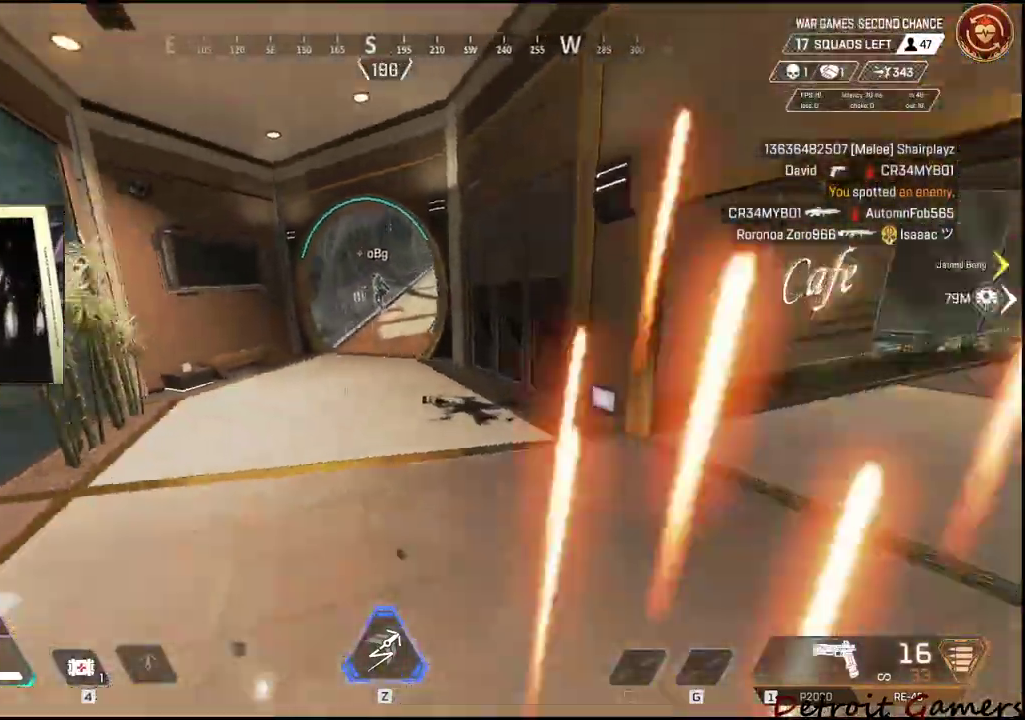
Gameplay with keyboard and mouse; each line is a JSON object with the keys and mouse buttons held at the frame after it. "events" lists presses ("down") and releases ("up") of "1", "2", "3", "4", "5", "a", "alt", "c", "caps_lock", "ctrl", "d", "e", "f", "g", "q", "r", "s", "shift", "space", "t", "tab", "v", "w", "x", "z", "mouse_left", "mouse_wheel" and "mouse_right" between this image and that frame as [ms after this image, input, new state], when the widget could be followed in between. "mouse_left", "mouse_wheel", "mouse_right" = the "left", "wheel", "right" buttons of the "mouse" list. No other keys are recorded. "wheel" means that the mouse wheel is clicked or scrolled. Not read: mouse_move.
{"keys": ["shift", "w"], "mouse": [], "events": [[267, "w", "down"], [417, "shift", "down"], [500, "a", "up"]]}
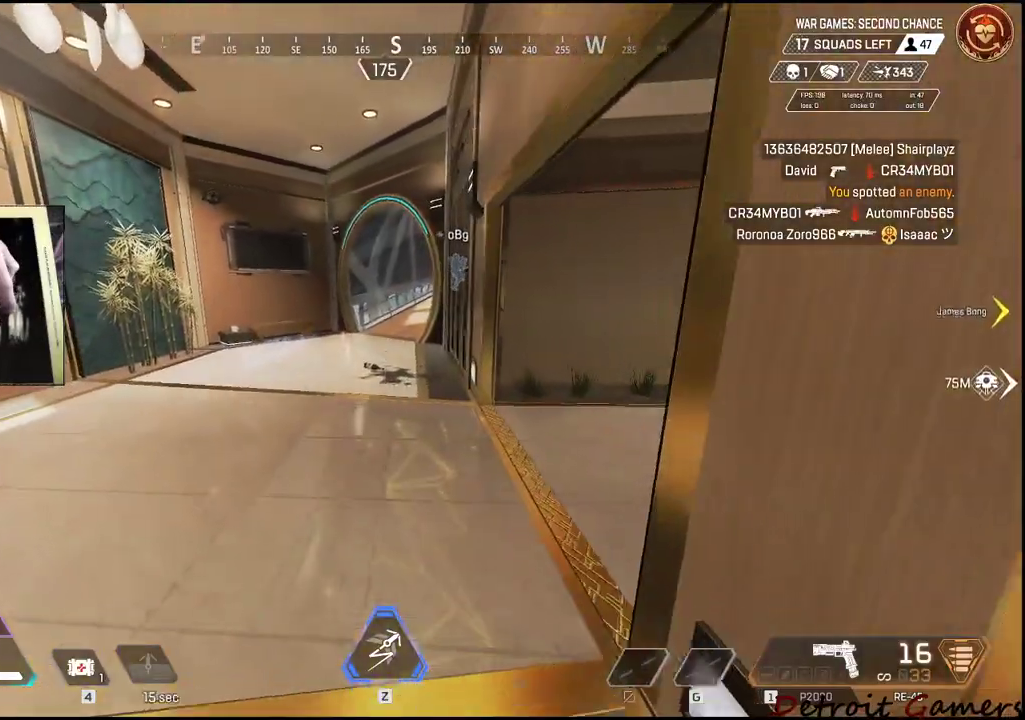
{"keys": ["a", "shift", "w"], "mouse": [], "events": [[34, "a", "down"]]}
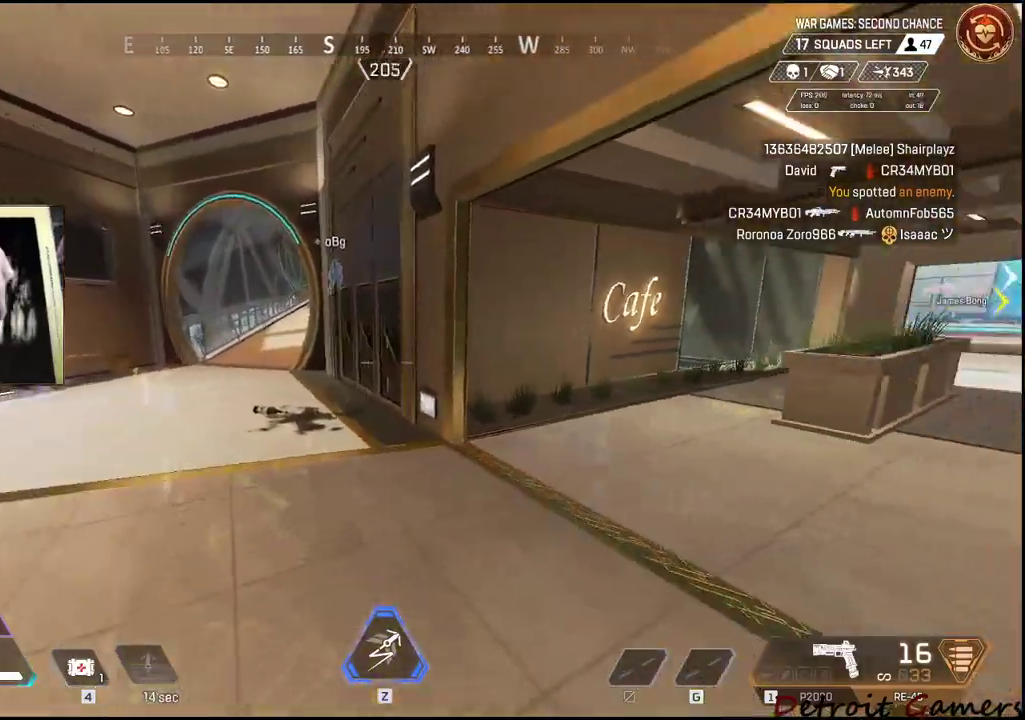
{"keys": ["a", "shift", "w"], "mouse": [], "events": []}
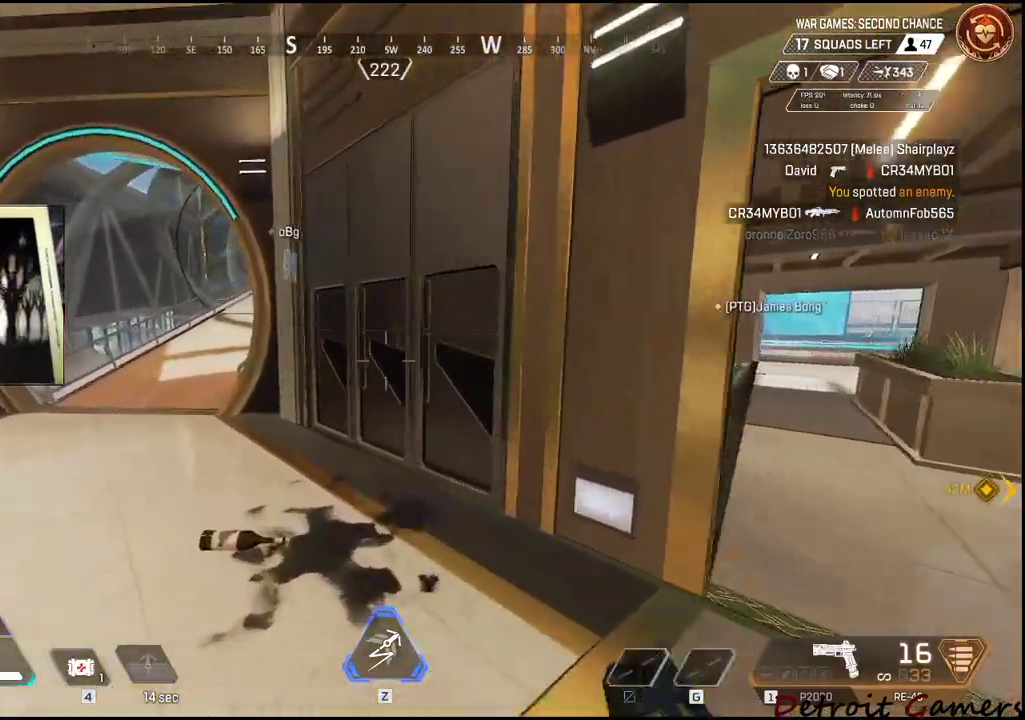
{"keys": ["a", "shift", "w"], "mouse": [], "events": []}
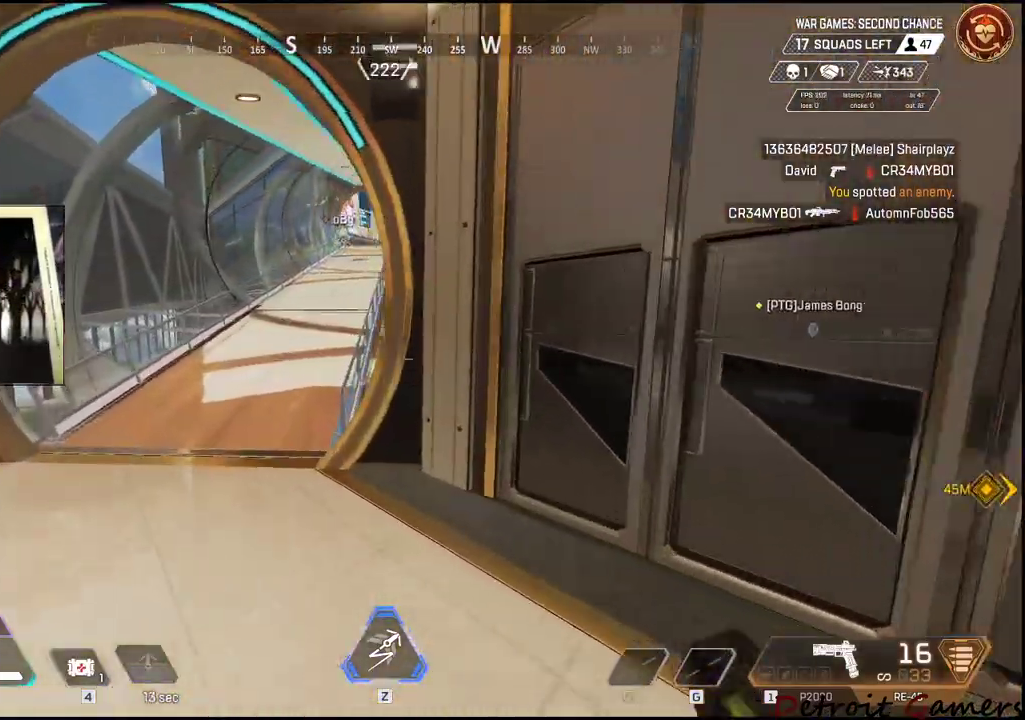
{"keys": ["shift", "w"], "mouse": [], "events": [[234, "a", "up"]]}
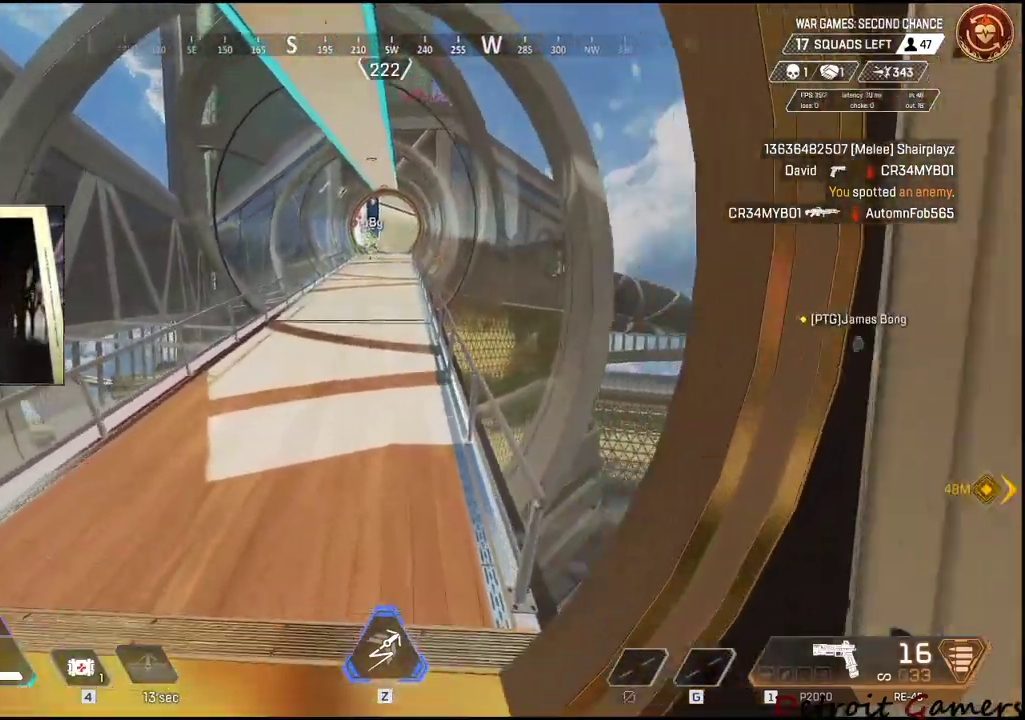
{"keys": ["shift", "w"], "mouse": [], "events": [[384, "c", "down"], [467, "c", "up"]]}
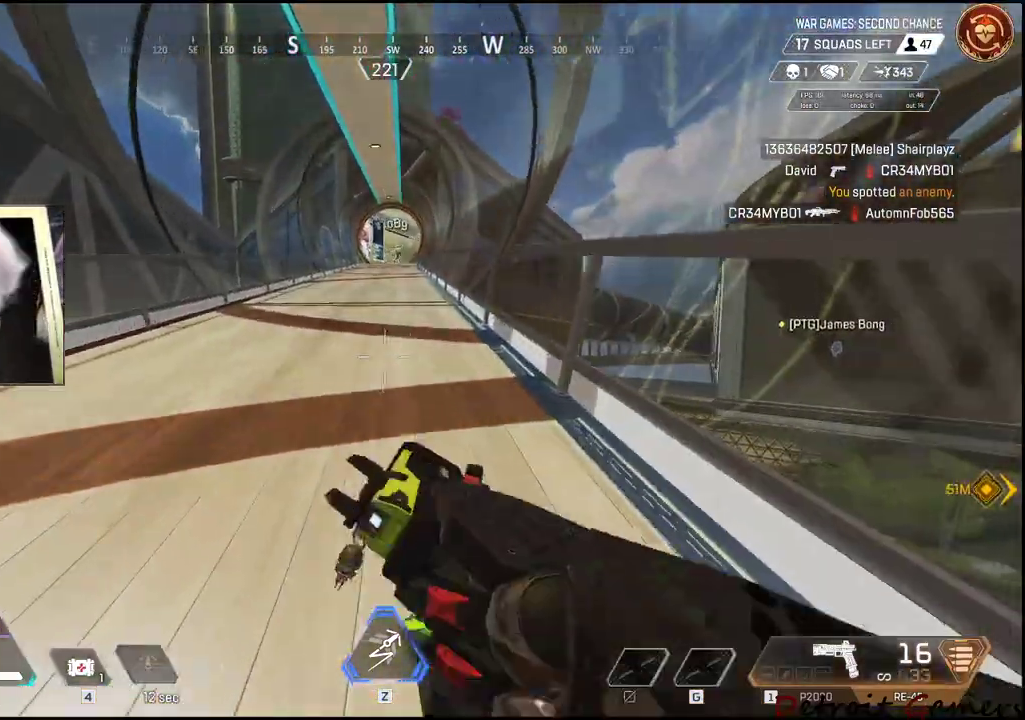
{"keys": ["shift", "w"], "mouse": [], "events": [[117, "space", "down"], [300, "space", "up"]]}
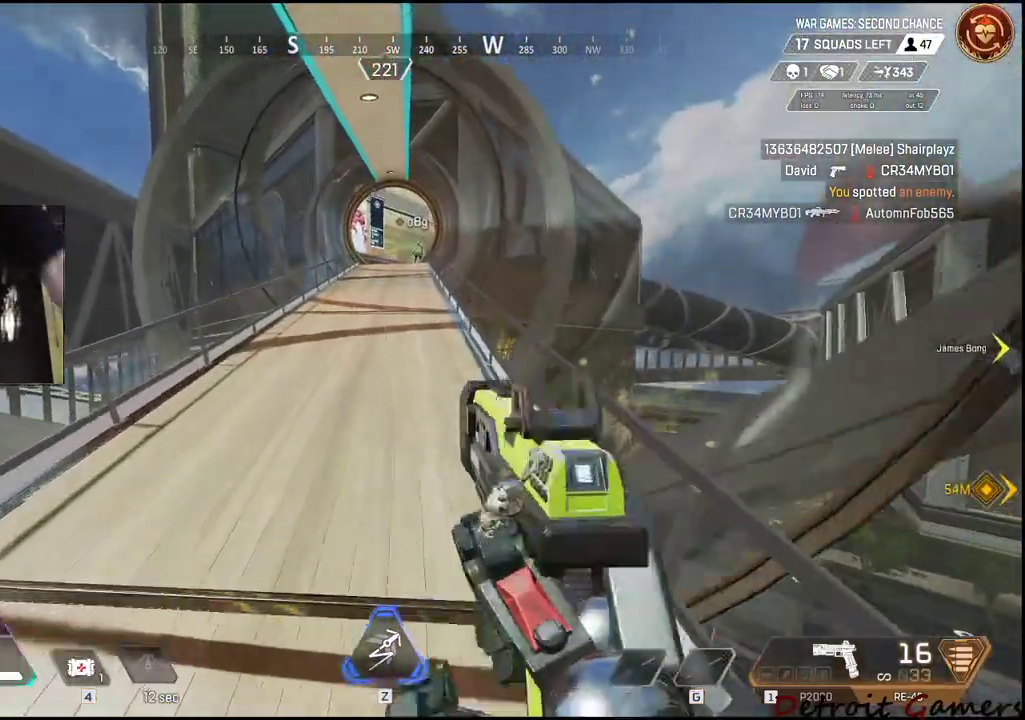
{"keys": ["shift", "w"], "mouse": [], "events": []}
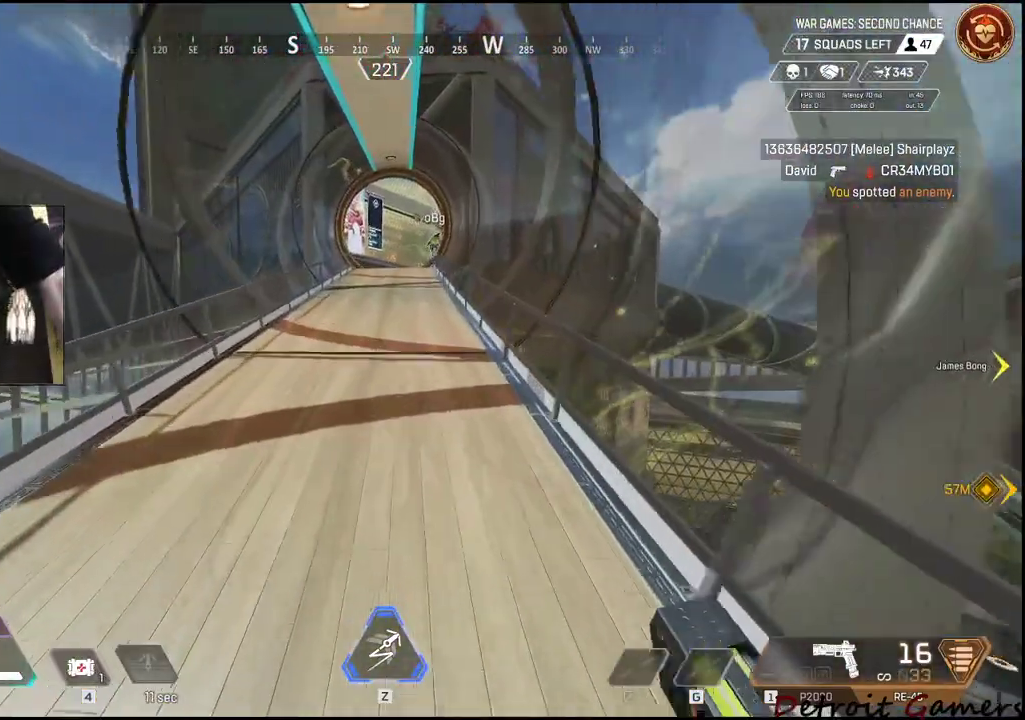
{"keys": ["shift", "w"], "mouse": [], "events": []}
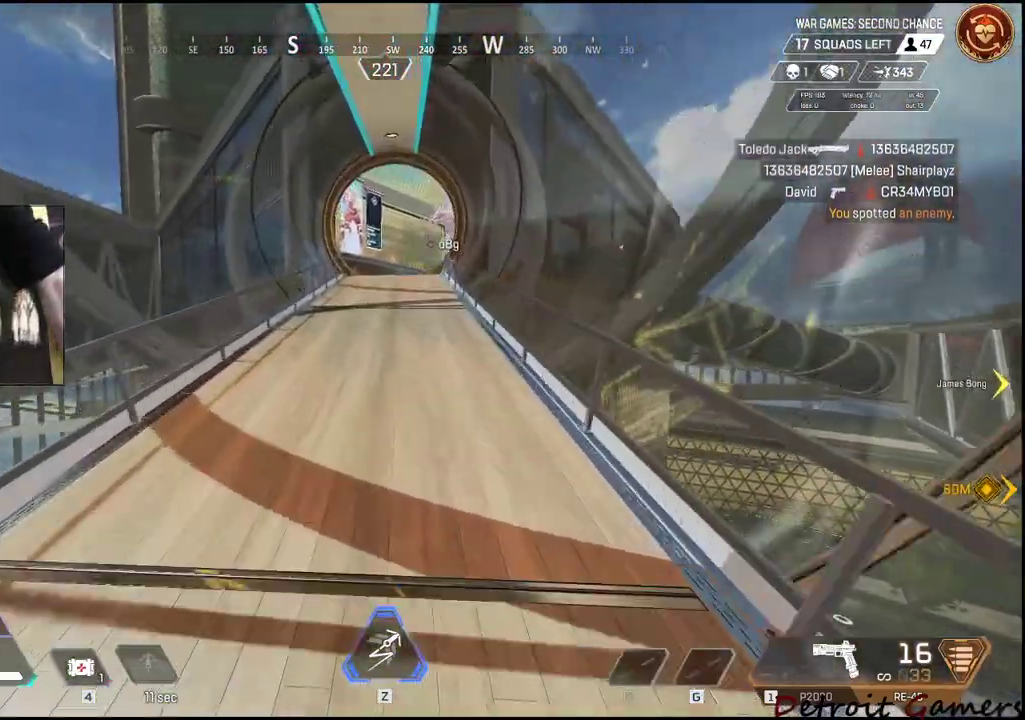
{"keys": ["shift", "w"], "mouse": [], "events": []}
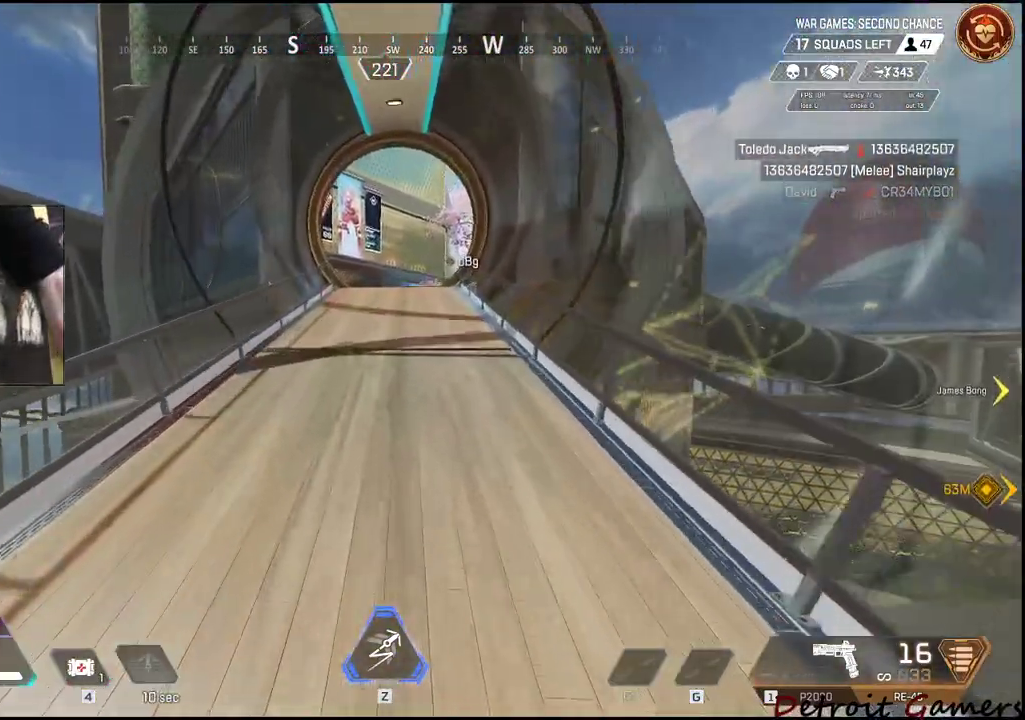
{"keys": ["r", "shift", "w"], "mouse": [], "events": [[367, "r", "down"]]}
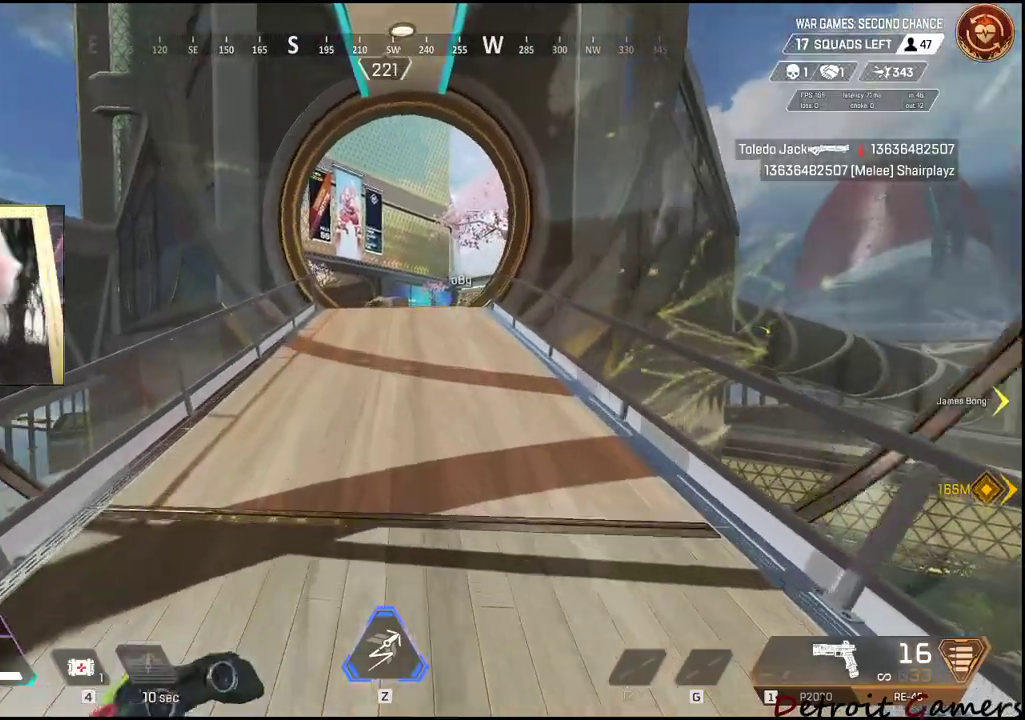
{"keys": ["shift", "w"], "mouse": [], "events": [[17, "r", "up"]]}
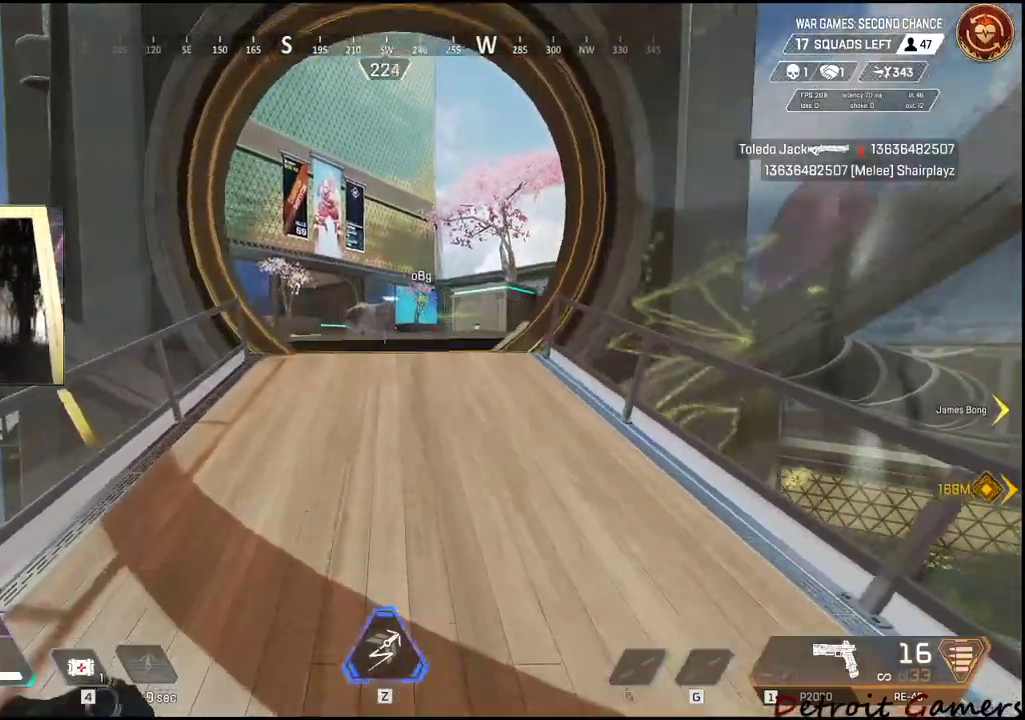
{"keys": ["shift", "w"], "mouse": [], "events": []}
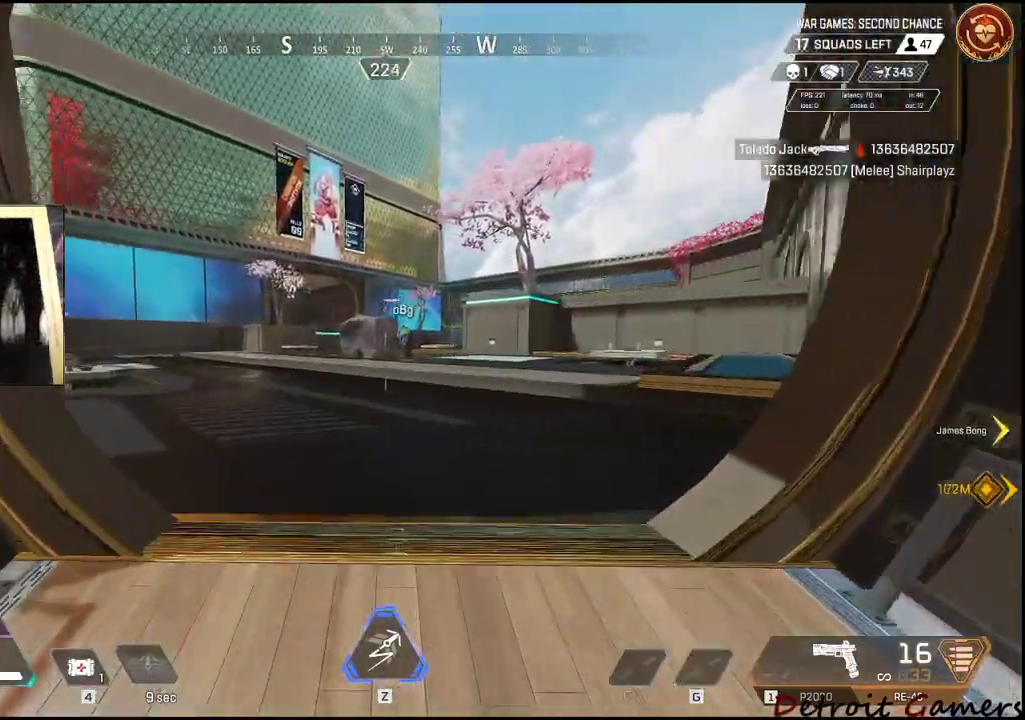
{"keys": ["shift", "w"], "mouse": [], "events": []}
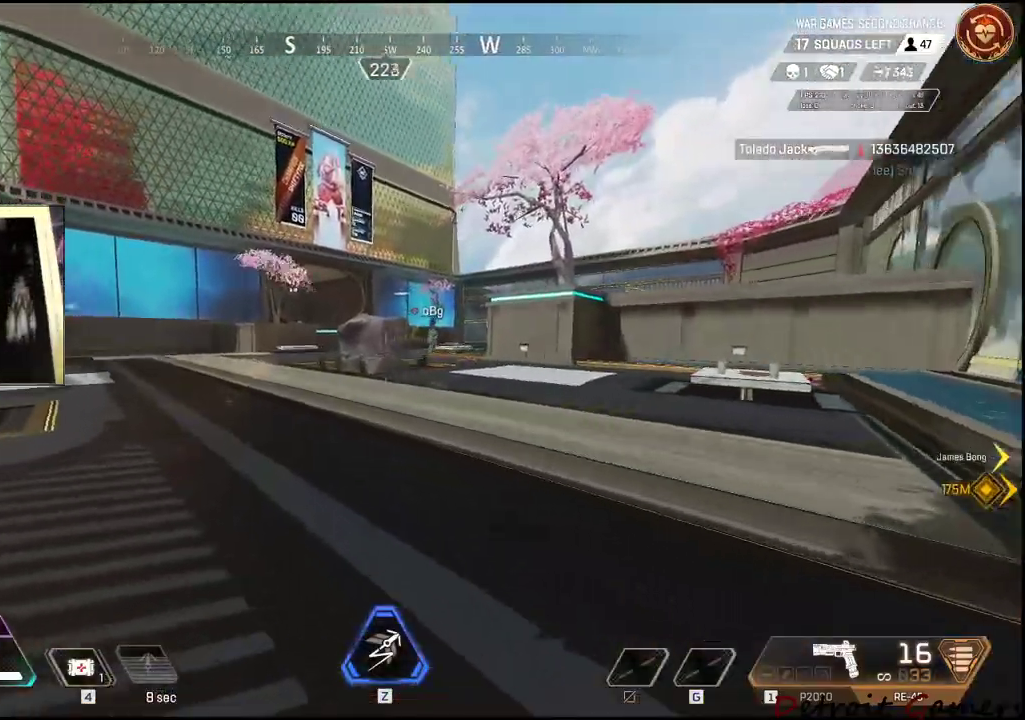
{"keys": ["shift", "w"], "mouse": [], "events": []}
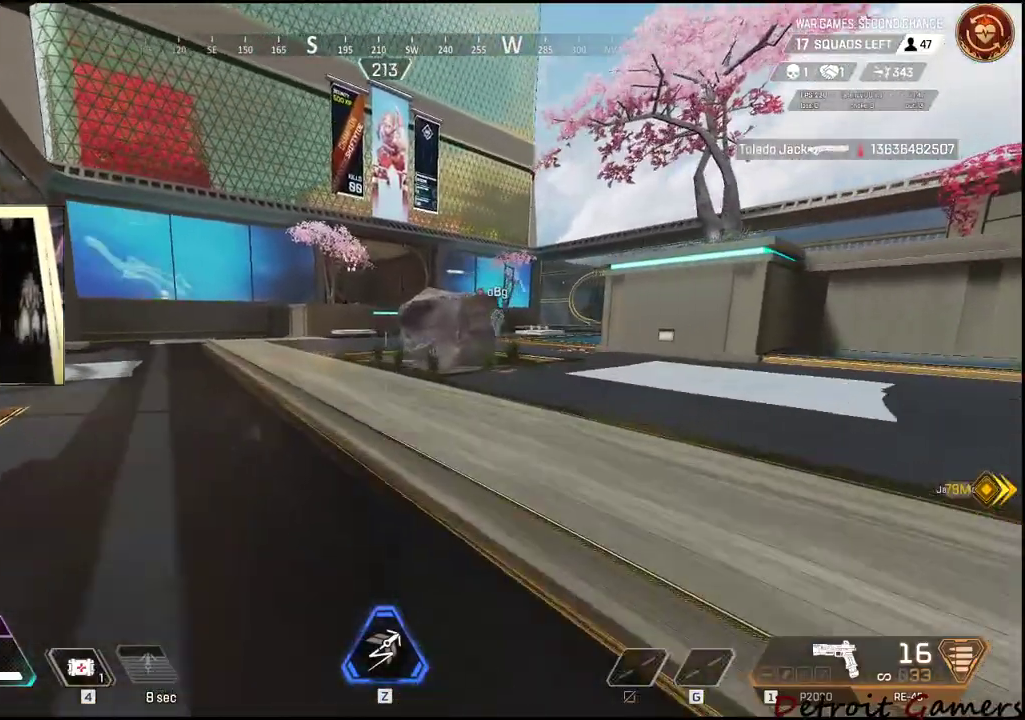
{"keys": ["shift", "w"], "mouse": [], "events": []}
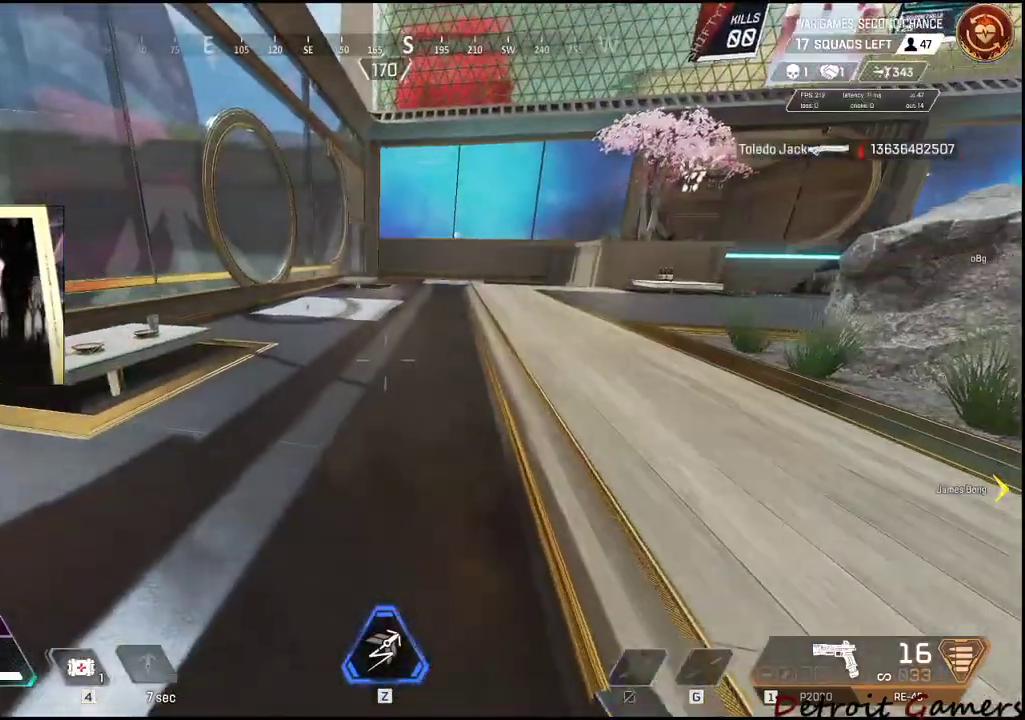
{"keys": ["shift", "w"], "mouse": [], "events": []}
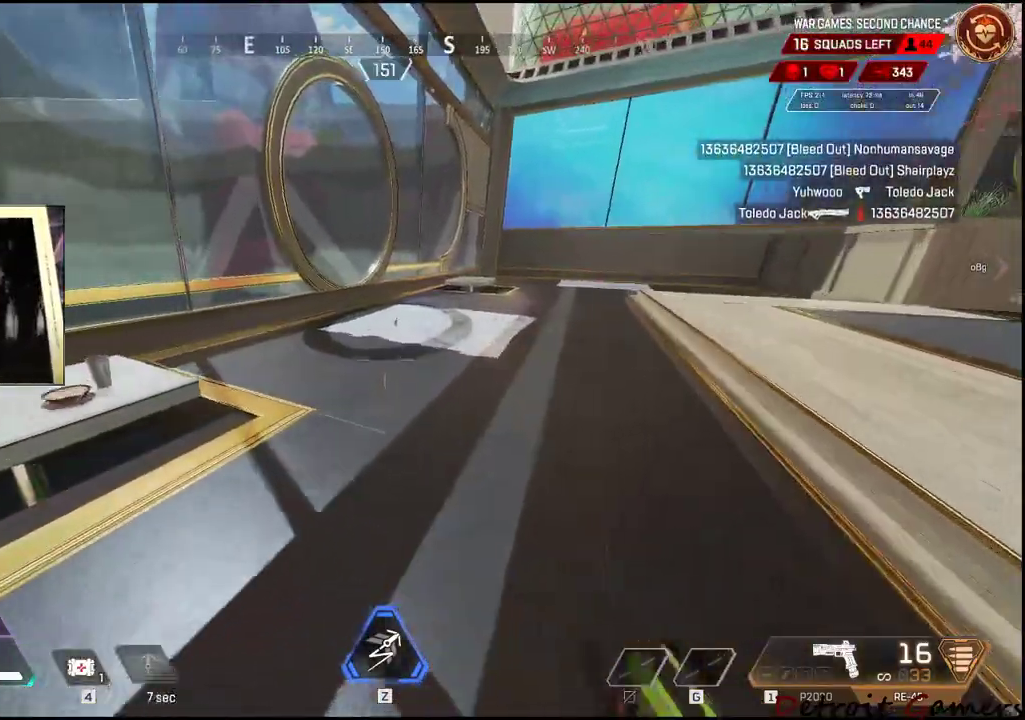
{"keys": ["shift", "w"], "mouse": [], "events": []}
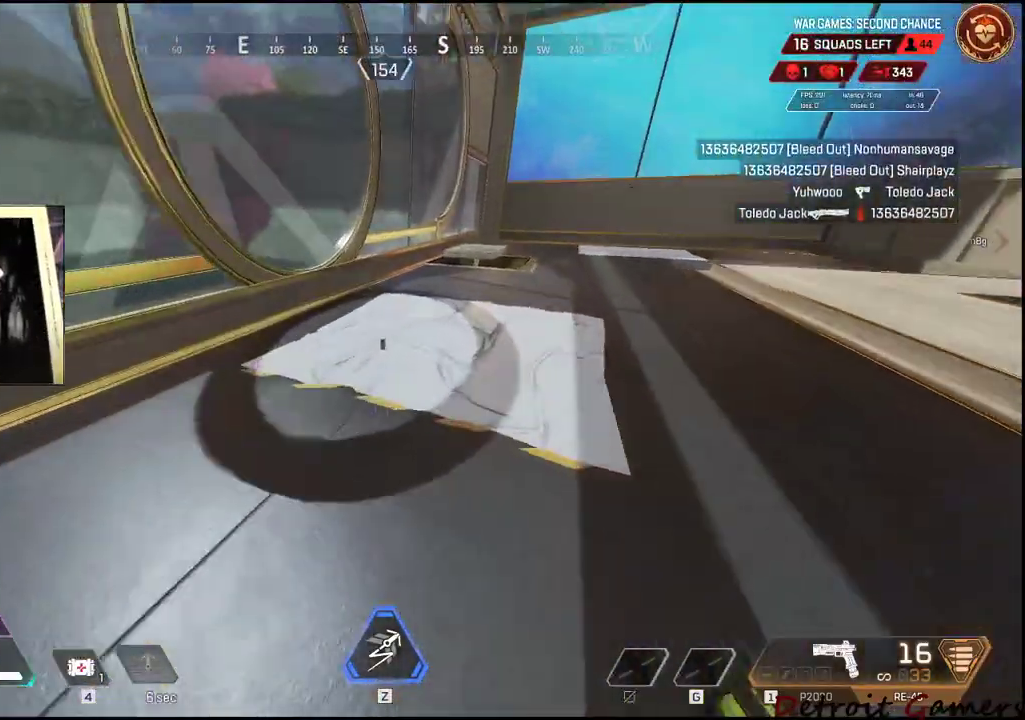
{"keys": ["shift", "w"], "mouse": [], "events": [[217, "e", "down"], [350, "e", "up"]]}
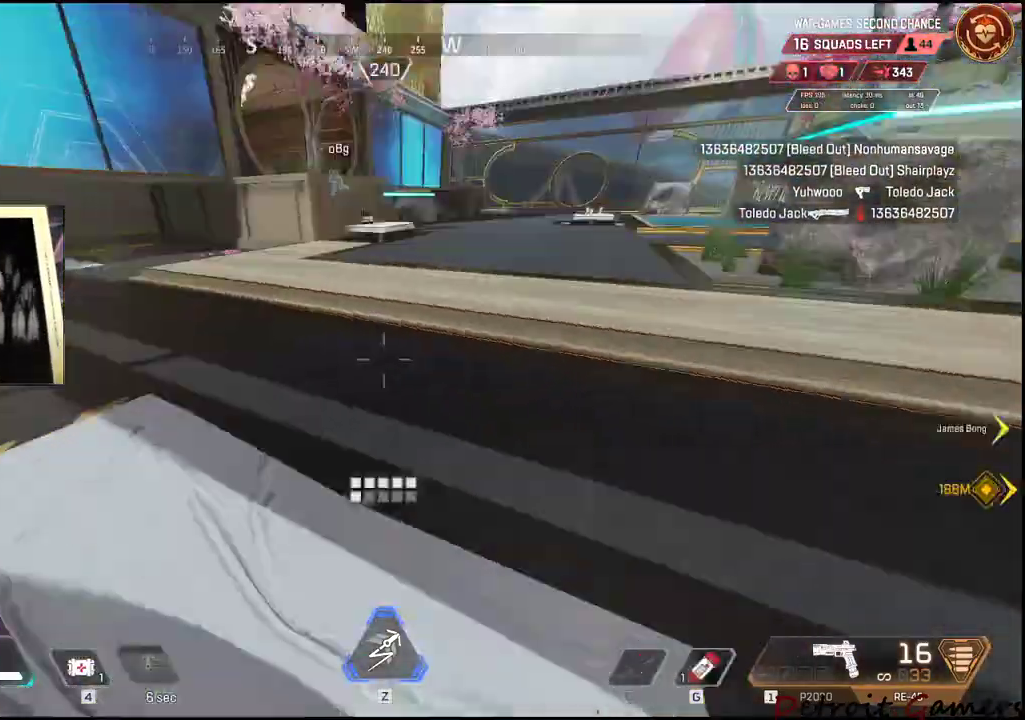
{"keys": ["shift", "w"], "mouse": [], "events": []}
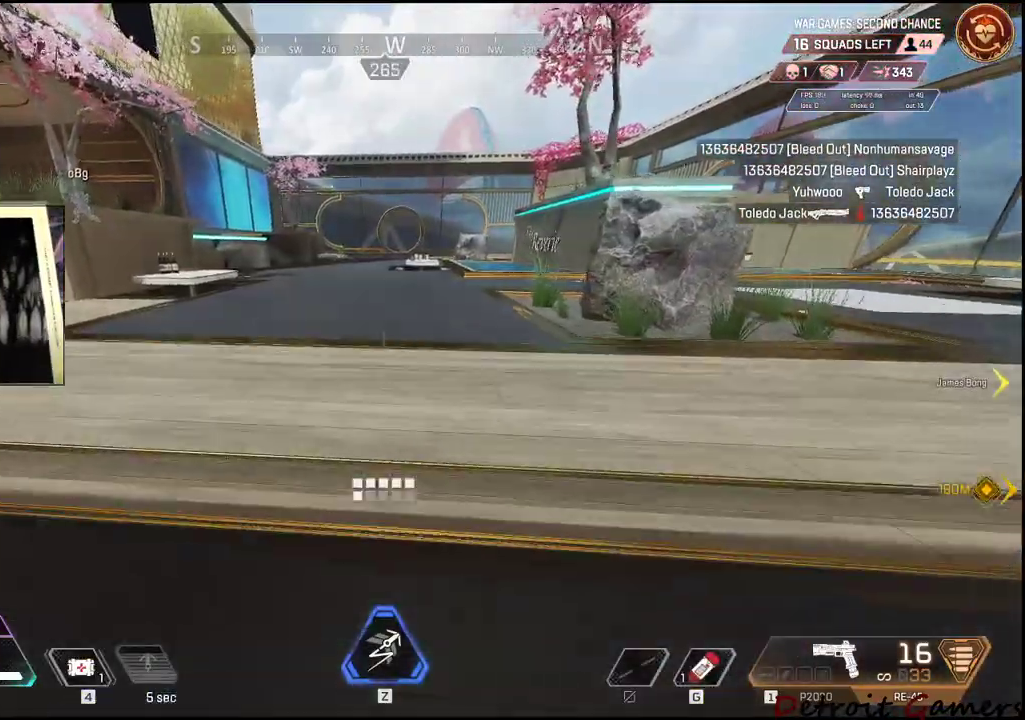
{"keys": ["shift", "w"], "mouse": [], "events": []}
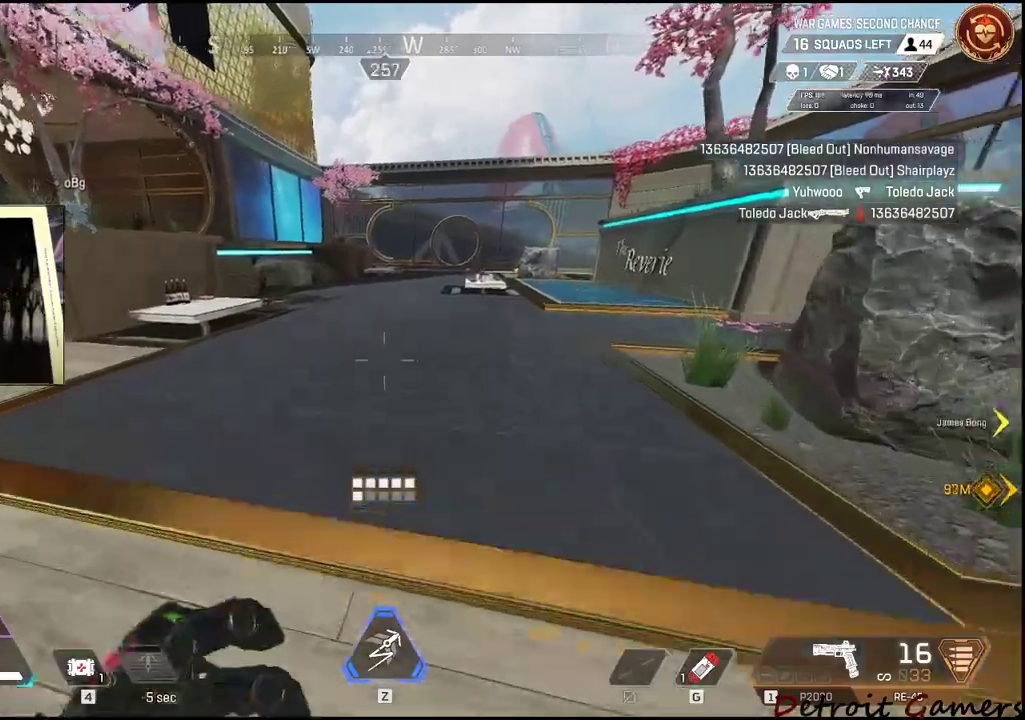
{"keys": ["shift", "w"], "mouse": [], "events": [[217, "c", "down"], [350, "c", "up"]]}
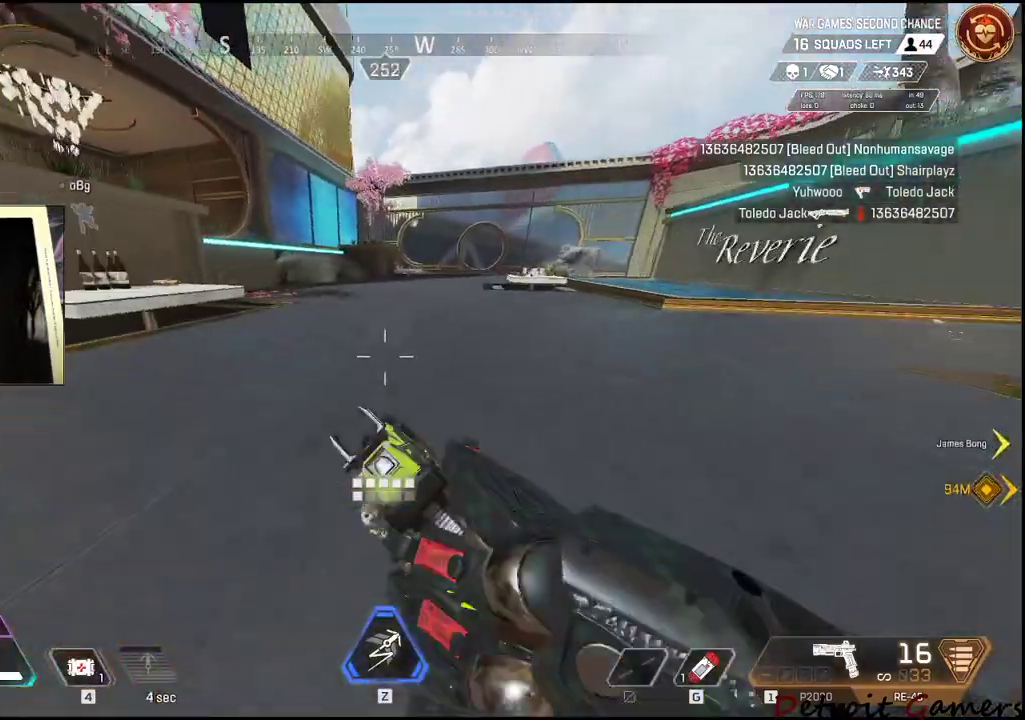
{"keys": ["shift", "w"], "mouse": [], "events": [[50, "space", "down"], [184, "space", "up"], [234, "r", "down"], [350, "r", "up"]]}
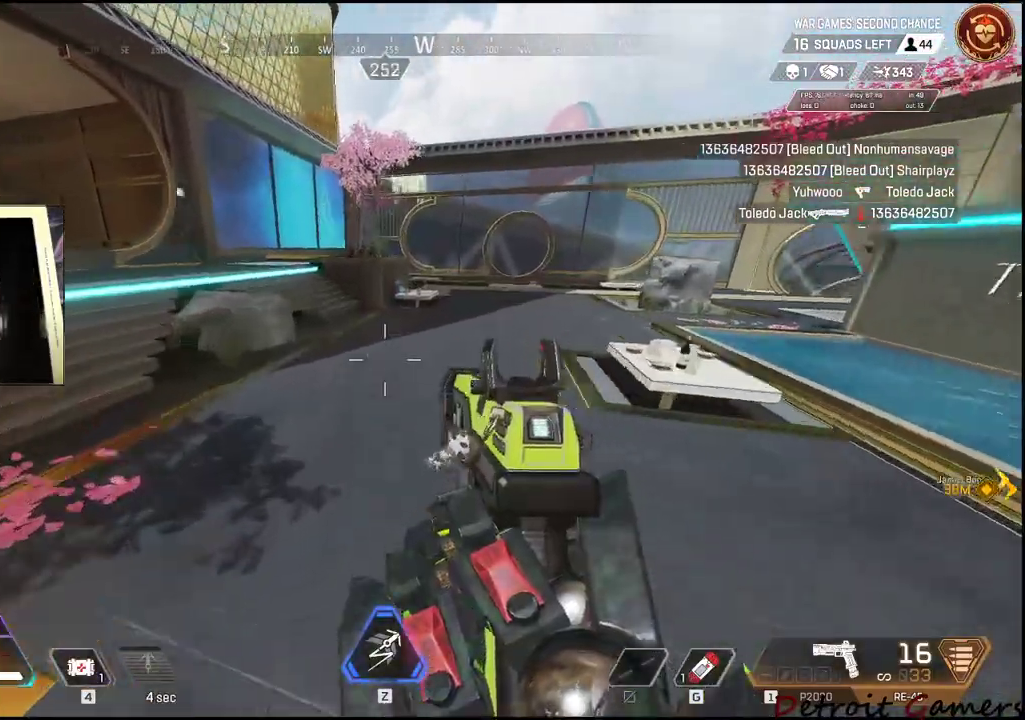
{"keys": ["shift", "w"], "mouse": [], "events": []}
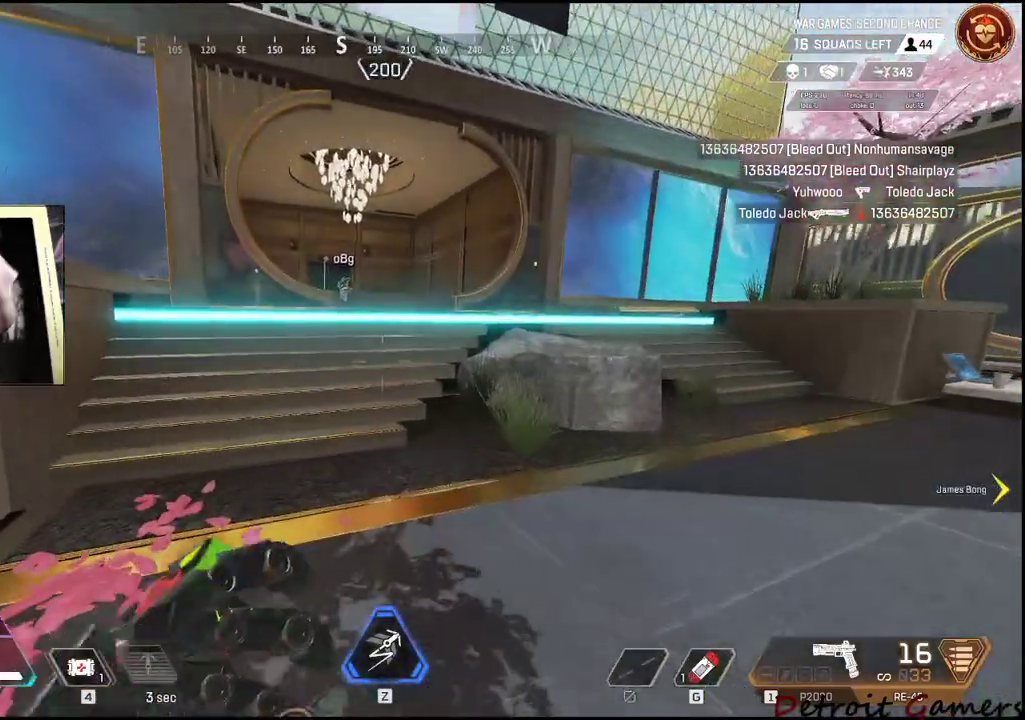
{"keys": ["shift", "w"], "mouse": [], "events": []}
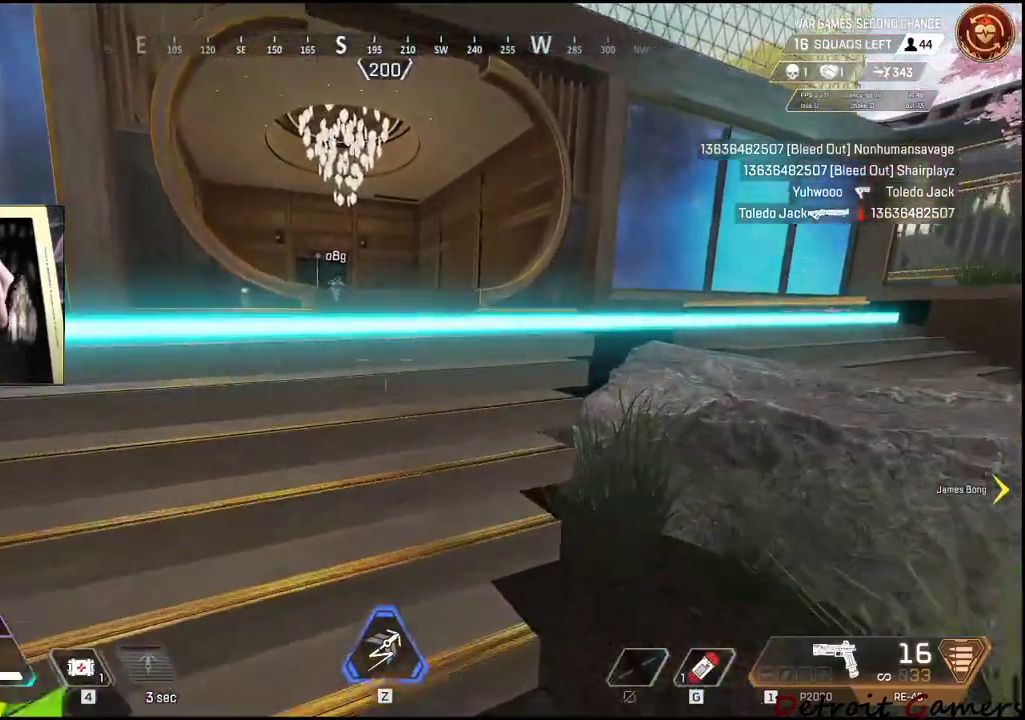
{"keys": ["shift", "w"], "mouse": [], "events": [[50, "space", "down"], [284, "space", "up"]]}
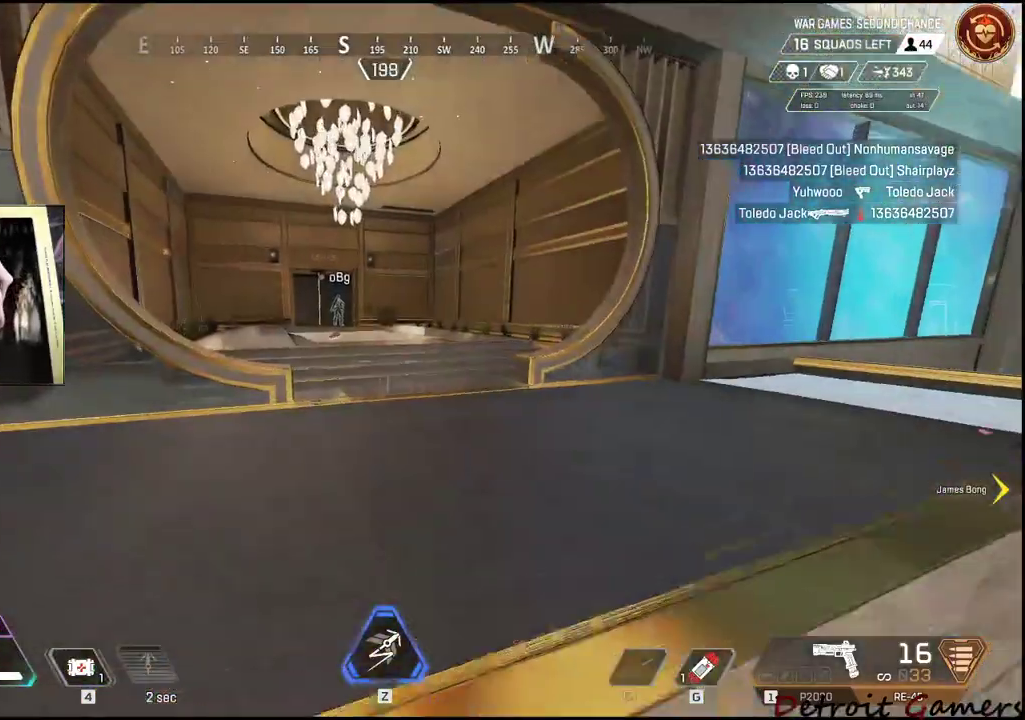
{"keys": ["shift", "w"], "mouse": [], "events": []}